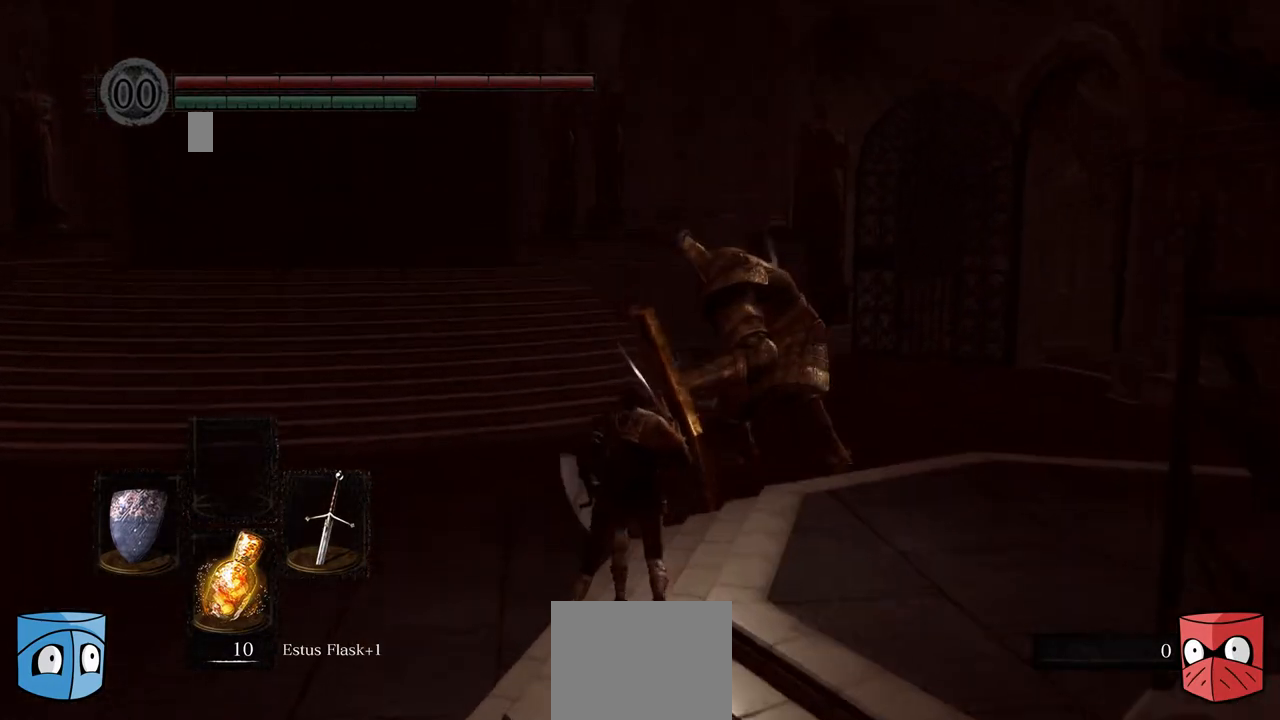
Gameplay with a controller (Xbox layout); each line is a JSON object with the inputs held at the frame after it. "events" lists button and stick changes between this image and that frame as [ms after this image, input, new state], when the widget could be followed in between. Not read: L3.
{"buttons": [], "left_stick": "center", "right_stick": "center", "events": [[333, "B", "down"], [467, "B", "up"]]}
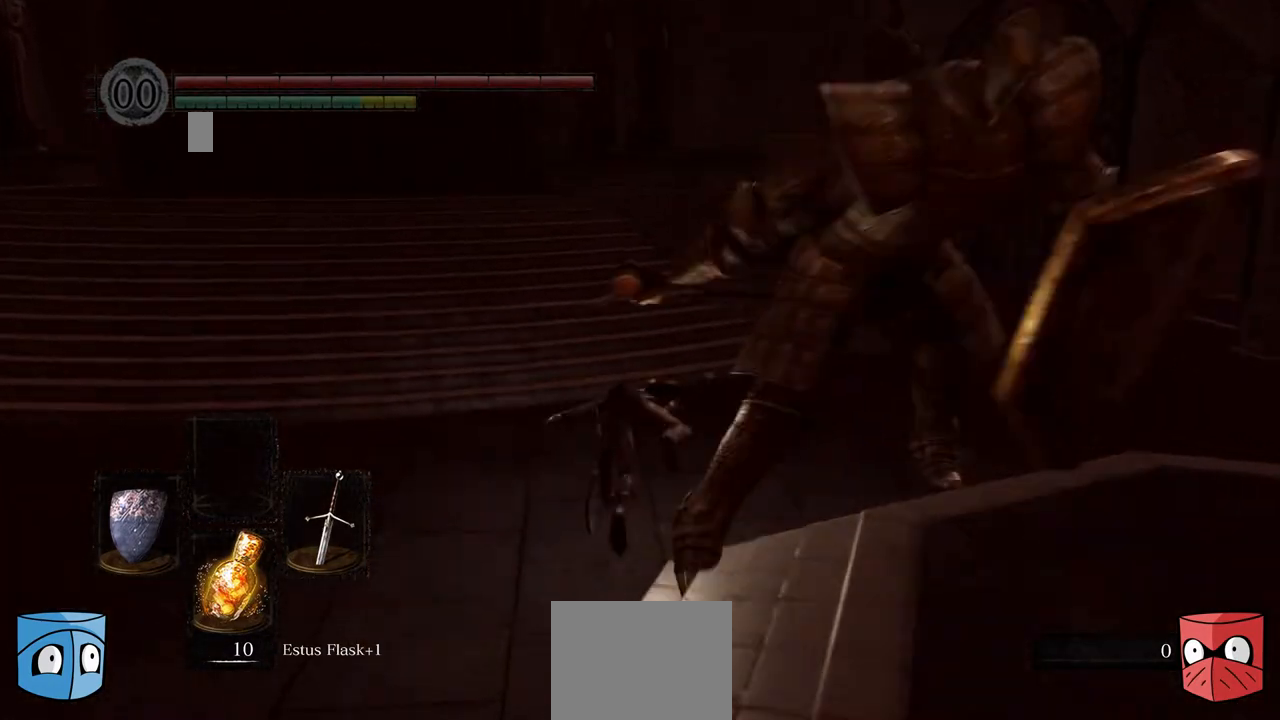
{"buttons": [], "left_stick": "center", "right_stick": "center", "events": []}
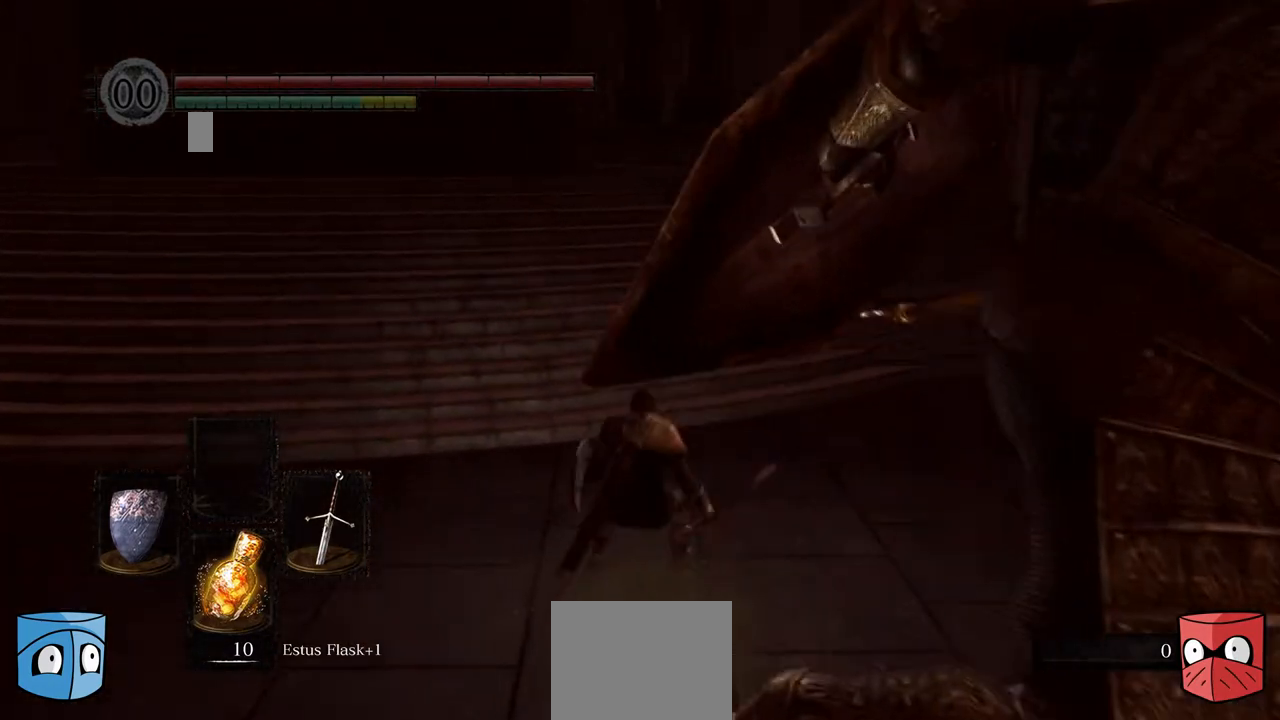
{"buttons": [], "left_stick": "right", "right_stick": "center", "events": [[33, "left_stick", "right"]]}
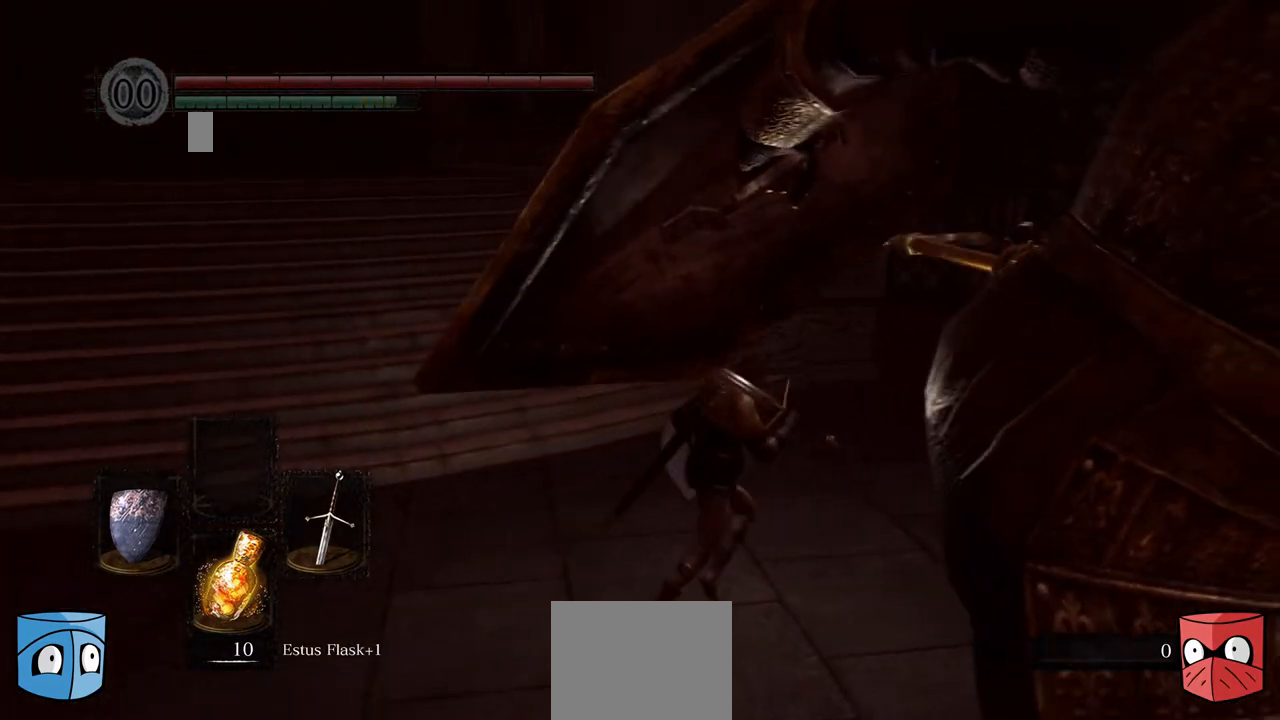
{"buttons": [], "left_stick": "right", "right_stick": "center", "events": []}
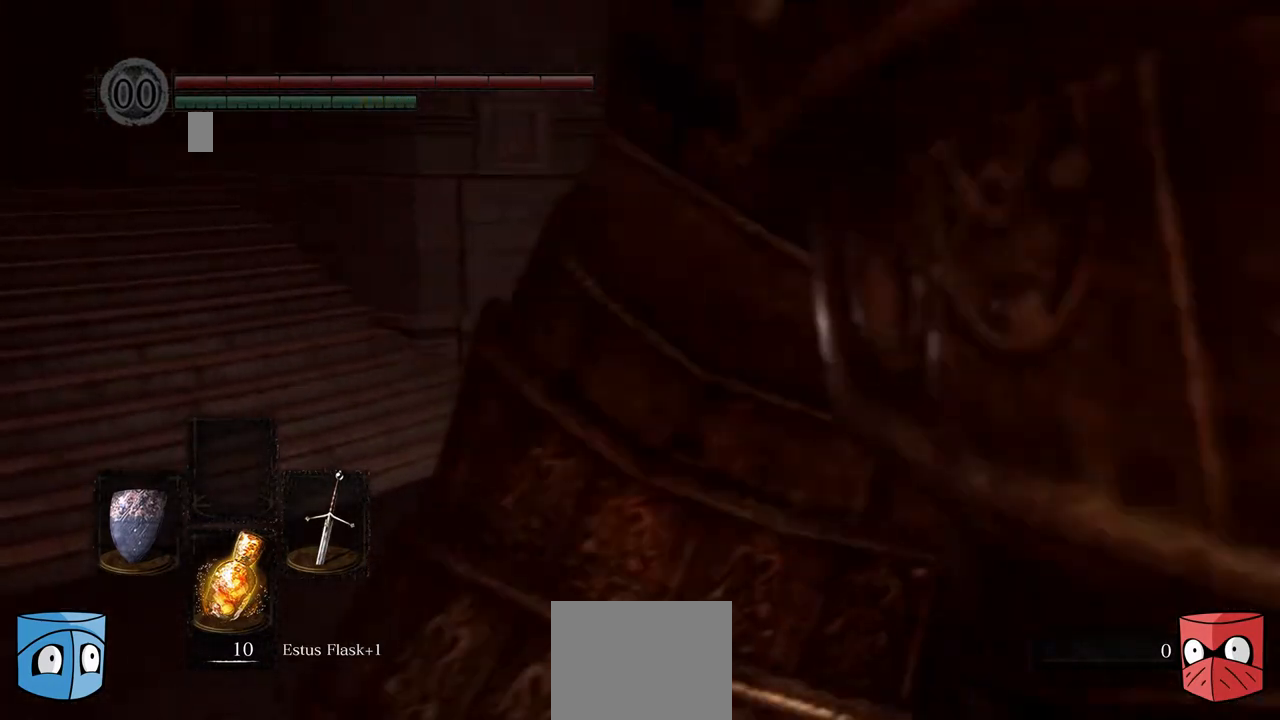
{"buttons": [], "left_stick": "right", "right_stick": "center", "events": []}
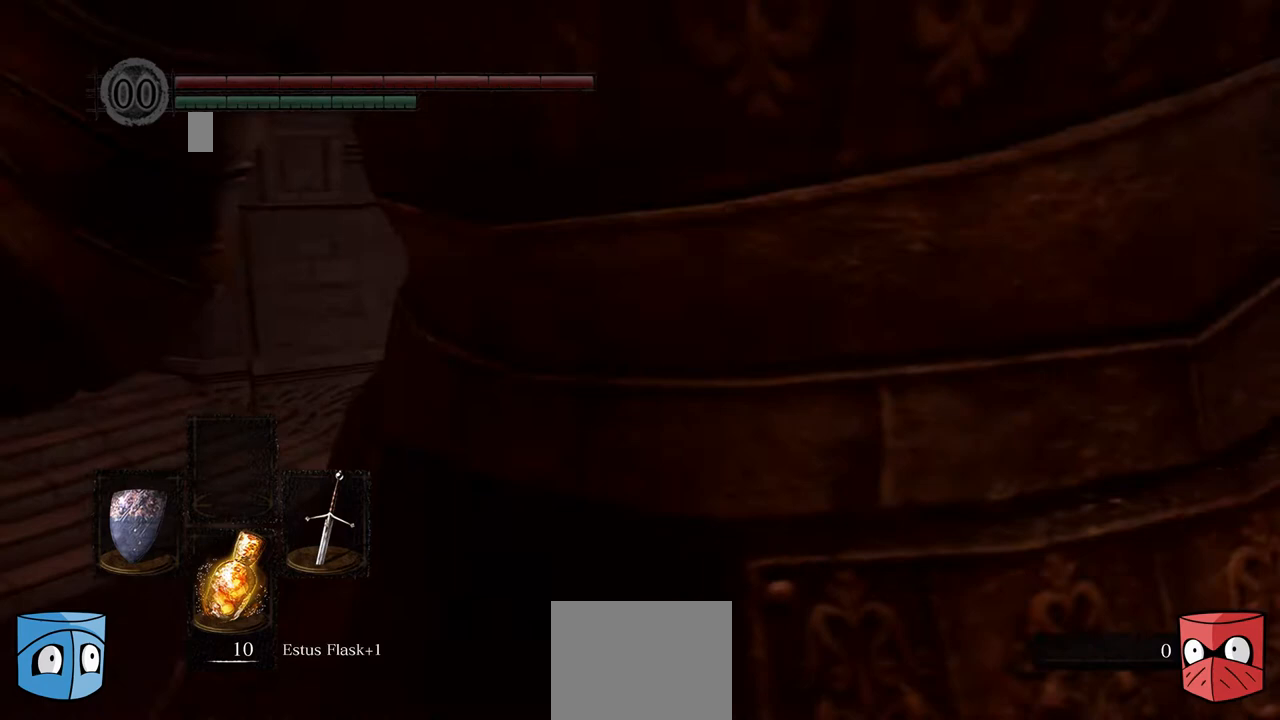
{"buttons": [], "left_stick": "right", "right_stick": "center", "events": []}
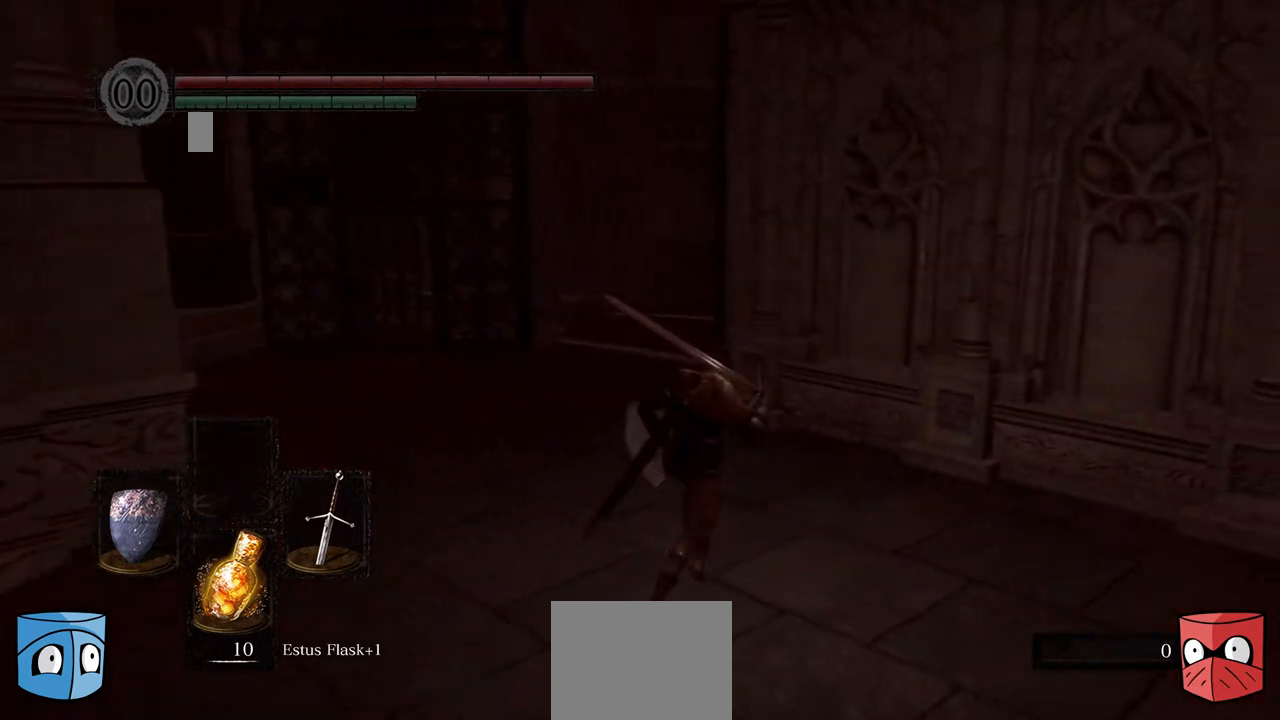
{"buttons": [], "left_stick": "right", "right_stick": "center", "events": []}
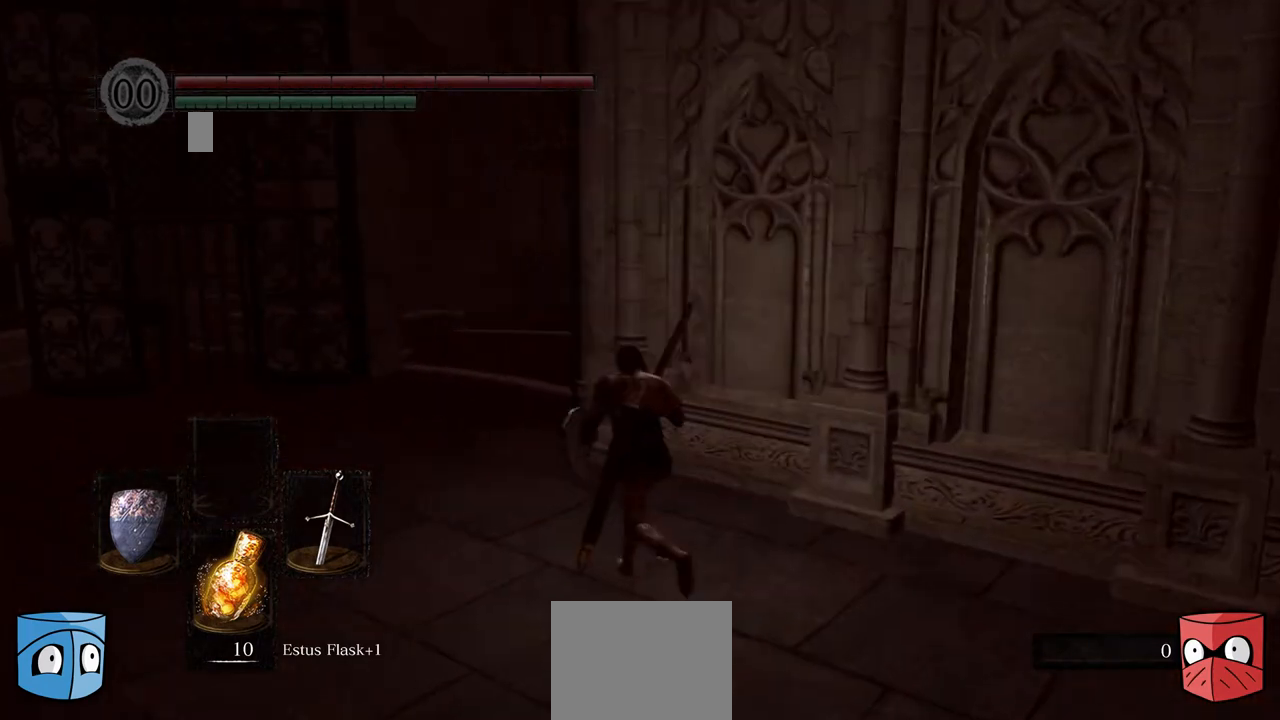
{"buttons": [], "left_stick": "center", "right_stick": "center"}
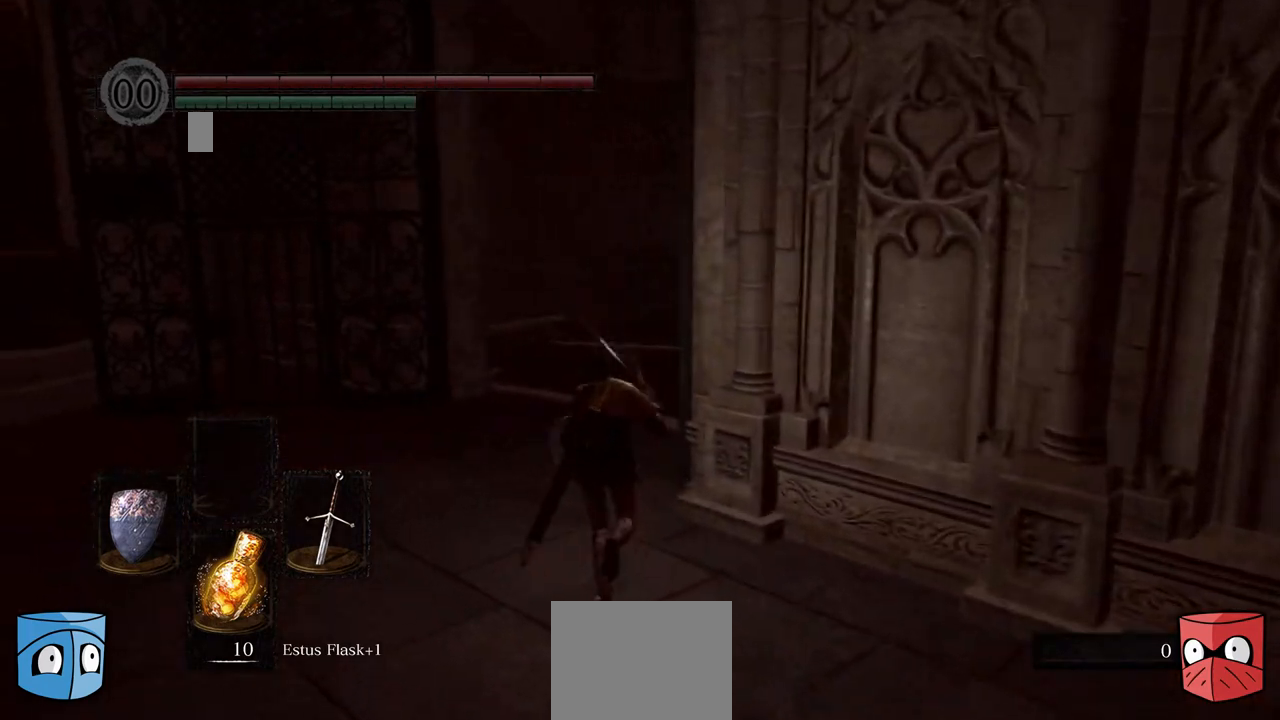
{"buttons": [], "left_stick": "center", "right_stick": "center", "events": []}
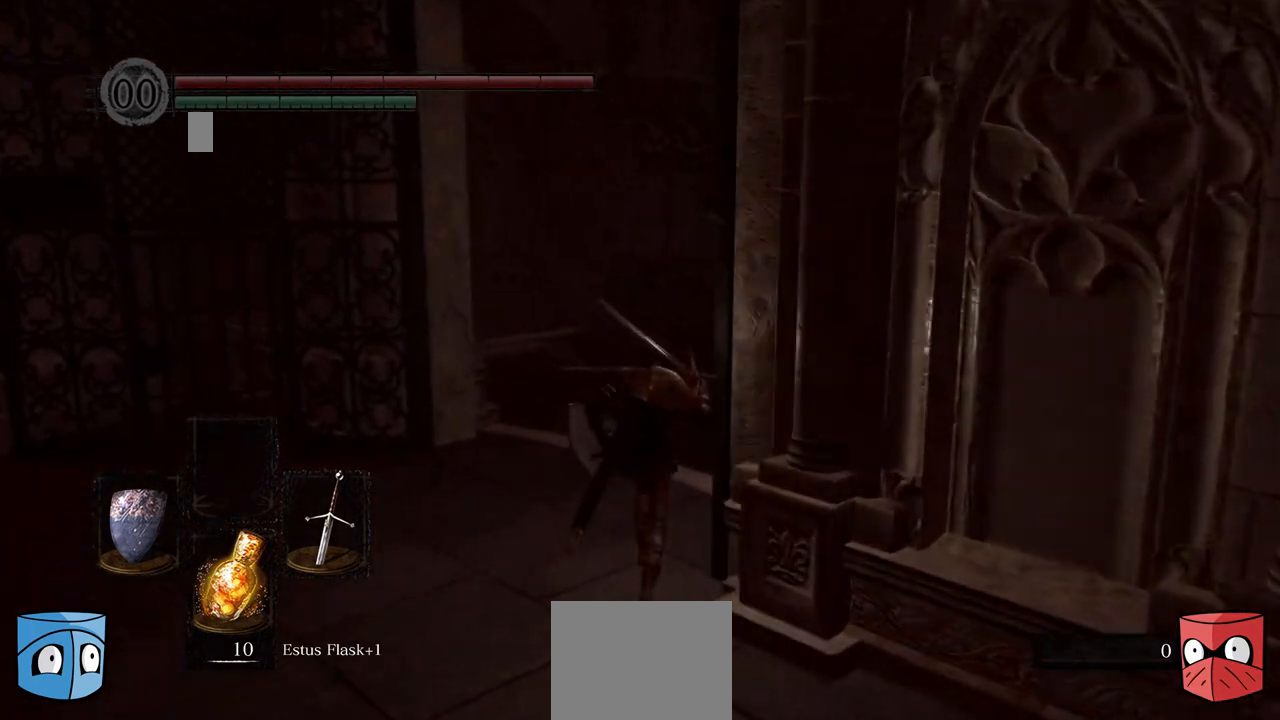
{"buttons": [], "left_stick": "center", "right_stick": "center", "events": []}
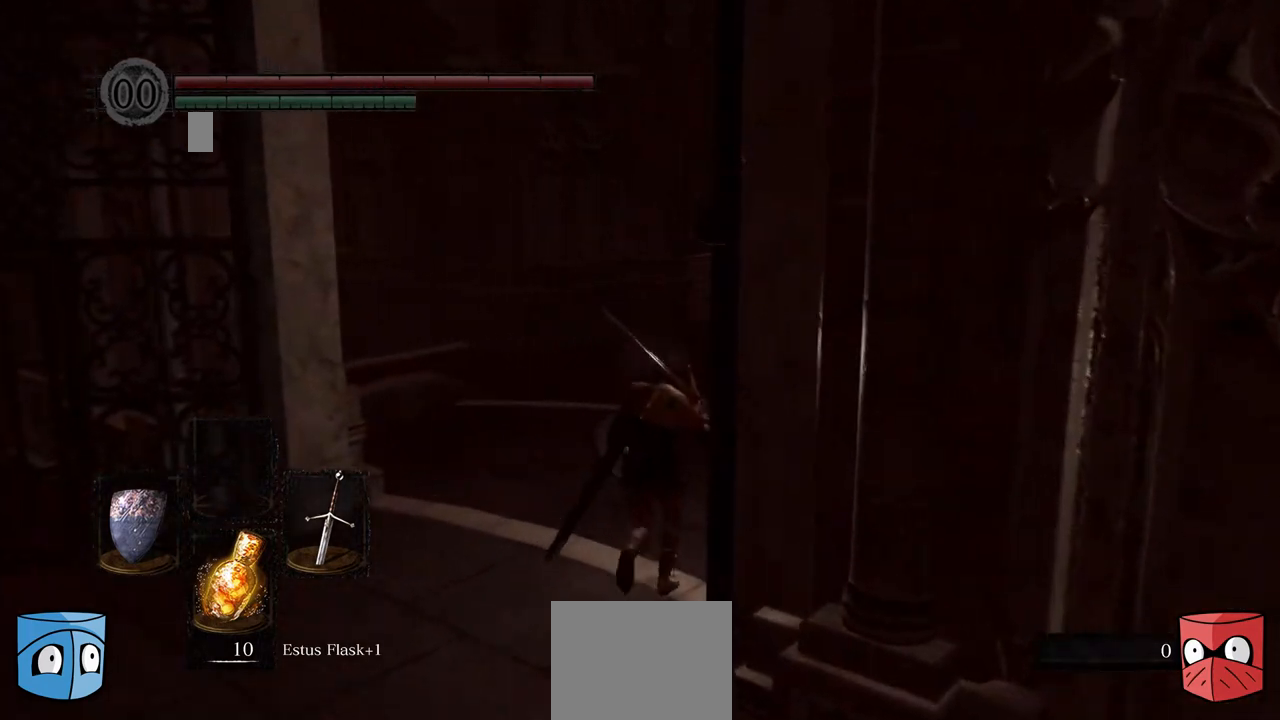
{"buttons": [], "left_stick": "center", "right_stick": "center", "events": []}
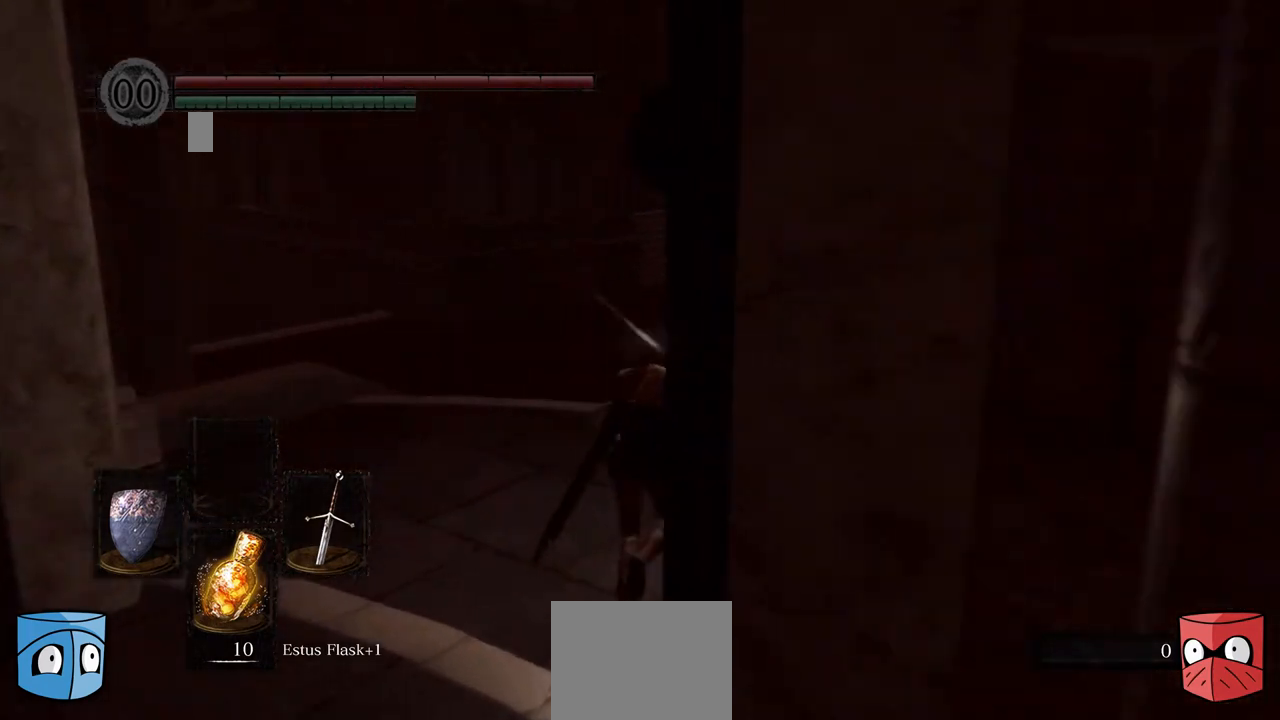
{"buttons": [], "left_stick": "right", "right_stick": "center", "events": [[333, "left_stick", "right"]]}
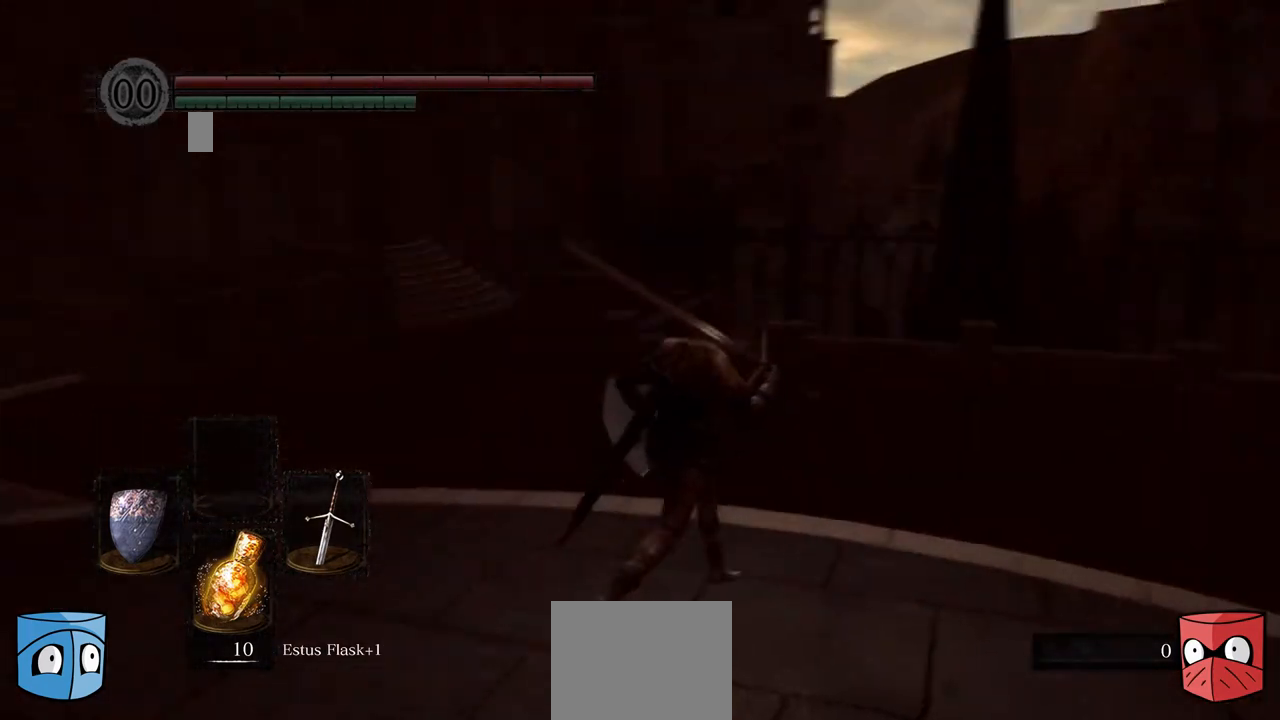
{"buttons": [], "left_stick": "right", "right_stick": "right", "events": [[100, "right_stick", "right"]]}
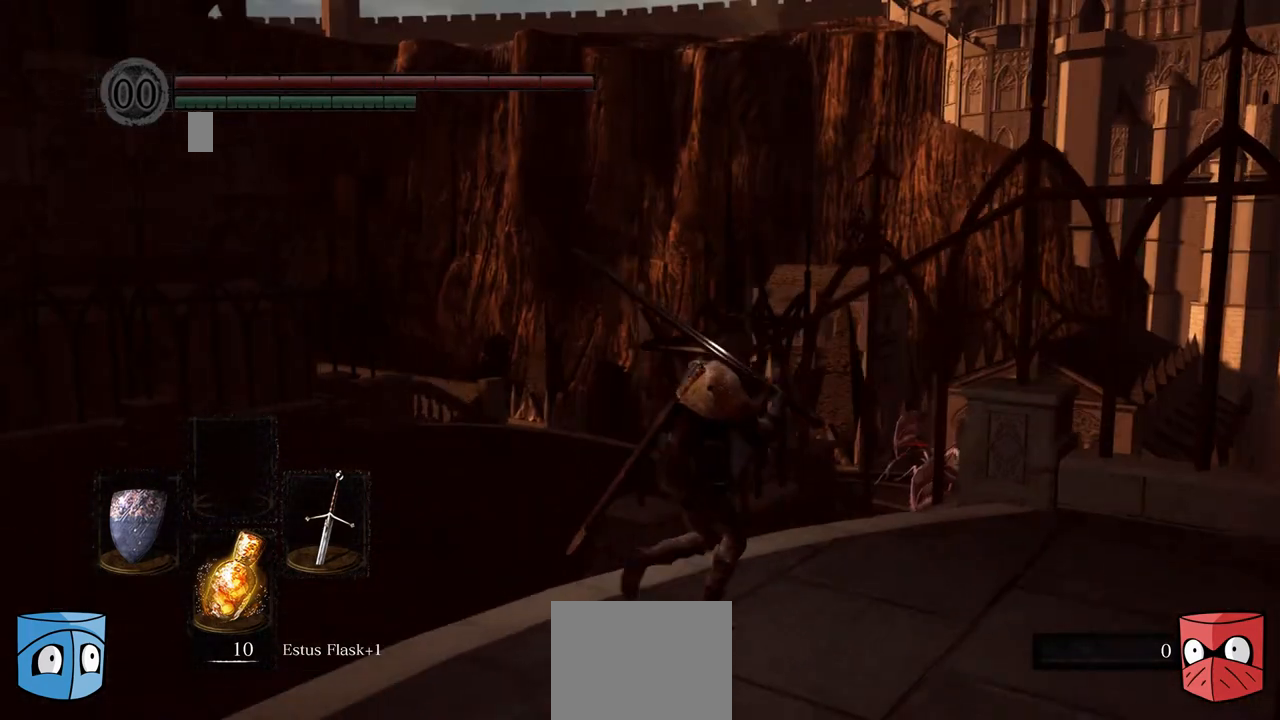
{"buttons": [], "left_stick": "center", "right_stick": "center", "events": [[100, "right_stick", "center"], [200, "B", "down"], [300, "left_stick", "center"], [333, "B", "up"]]}
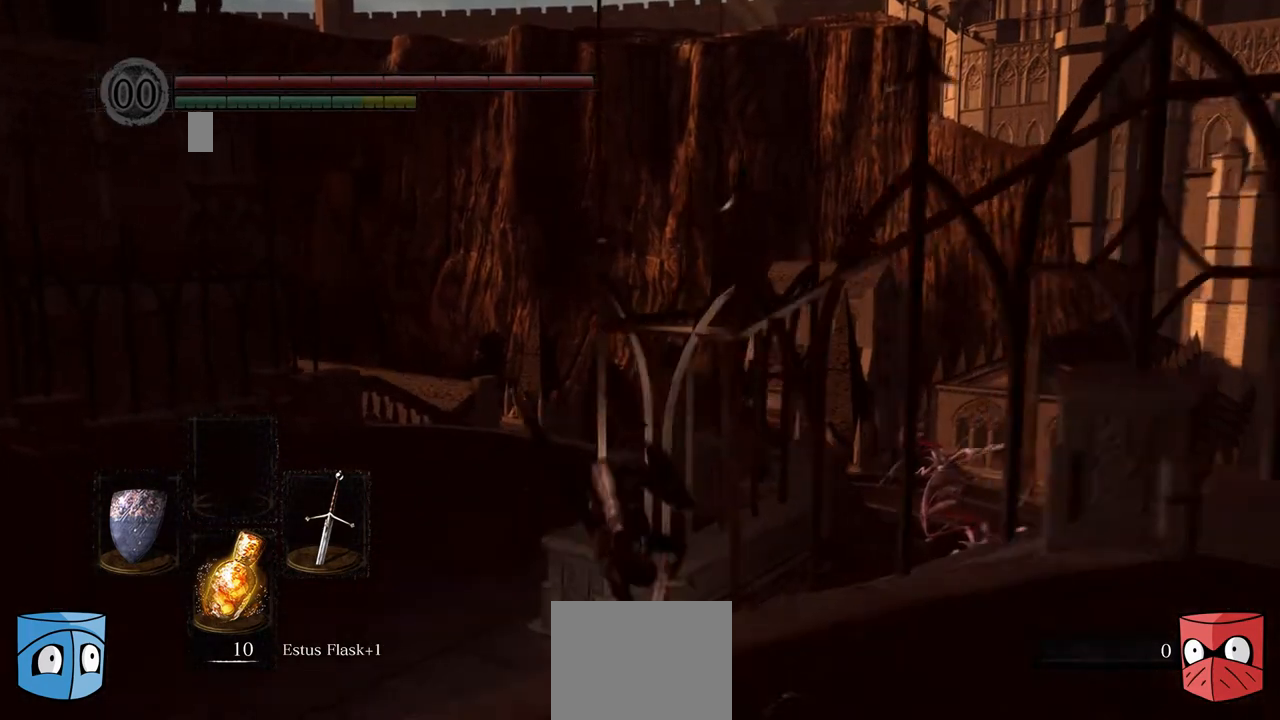
{"buttons": ["B"], "left_stick": "center", "right_stick": "center", "events": [[333, "B", "down"]]}
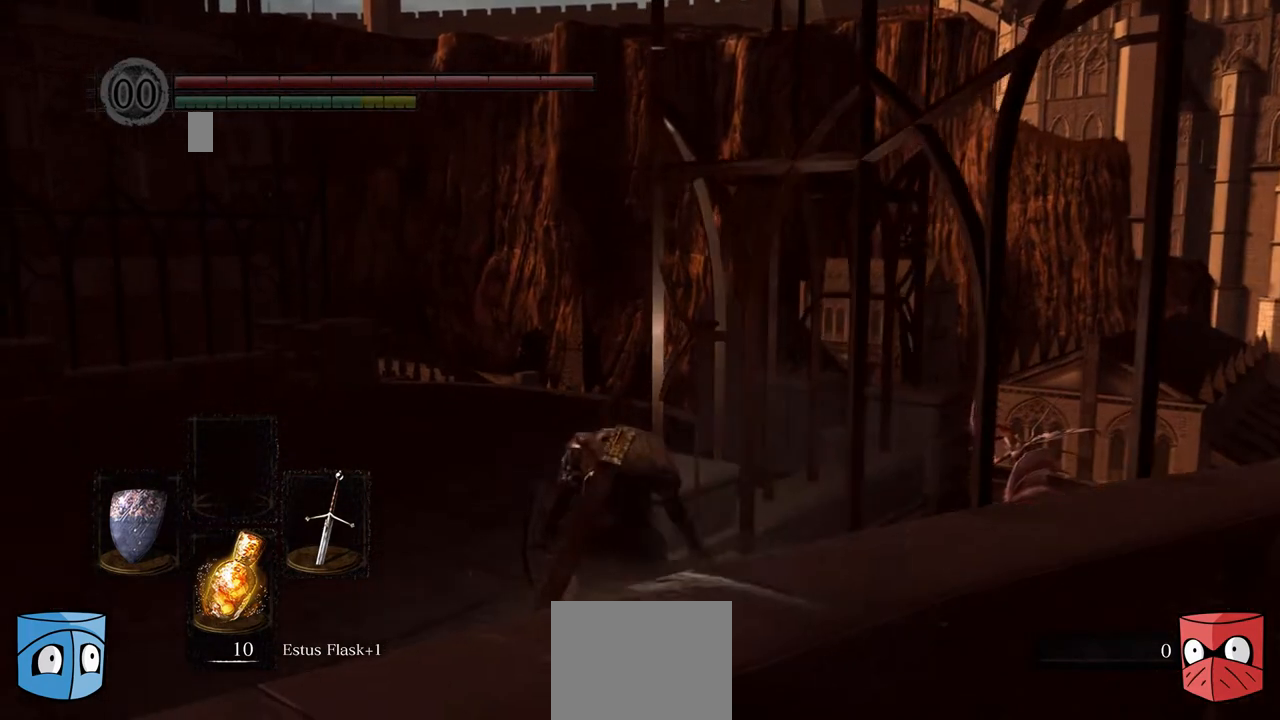
{"buttons": ["B"], "left_stick": "center", "right_stick": "center", "events": []}
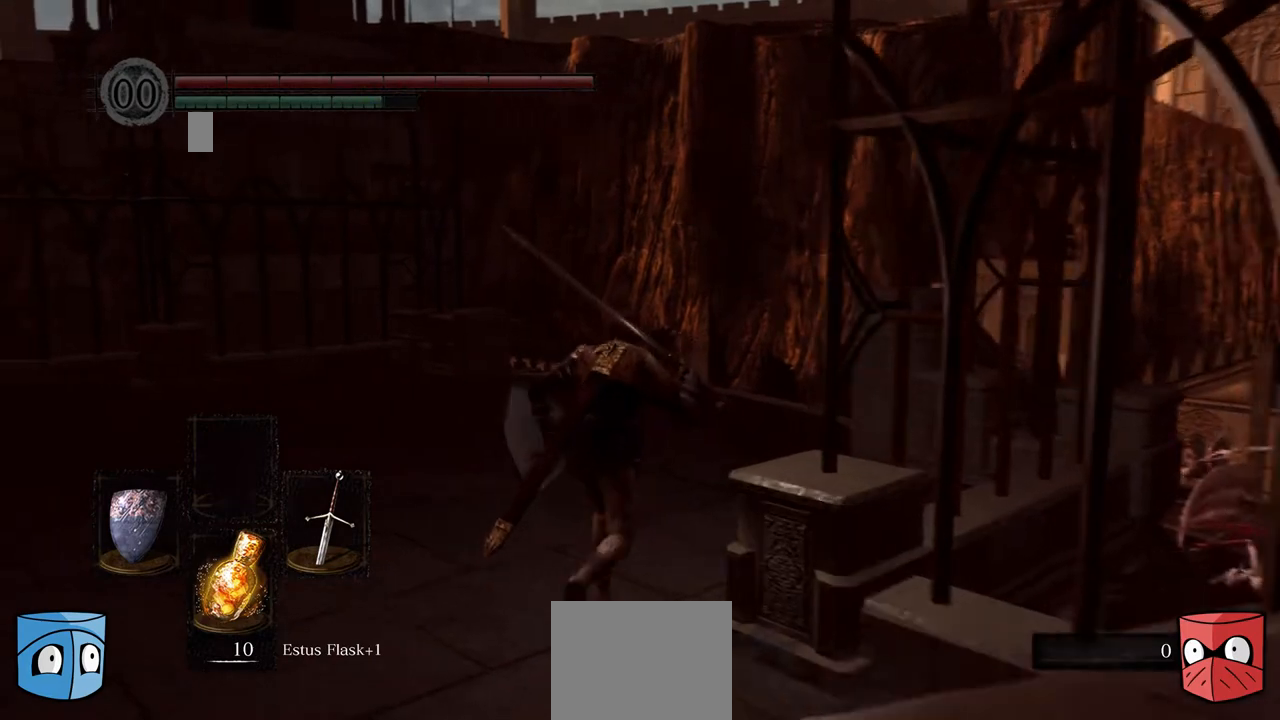
{"buttons": ["B"], "left_stick": "center", "right_stick": "center", "events": []}
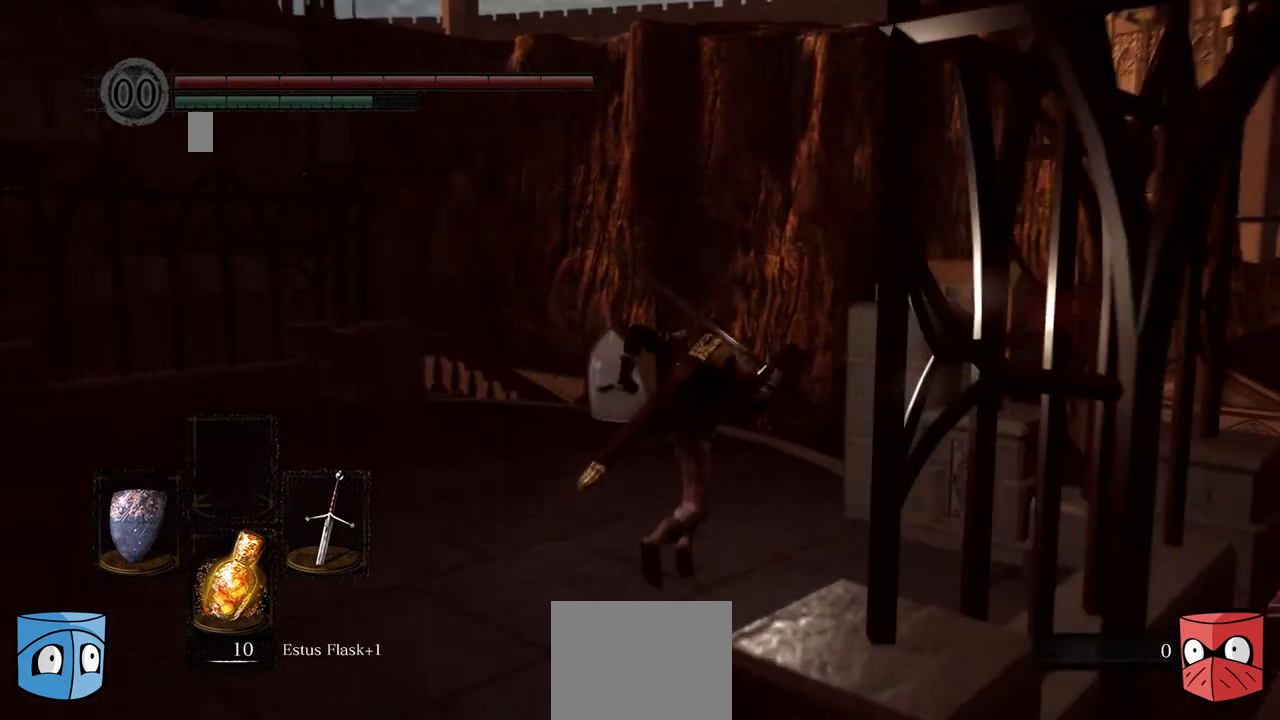
{"buttons": ["B"], "left_stick": "center", "right_stick": "center", "events": []}
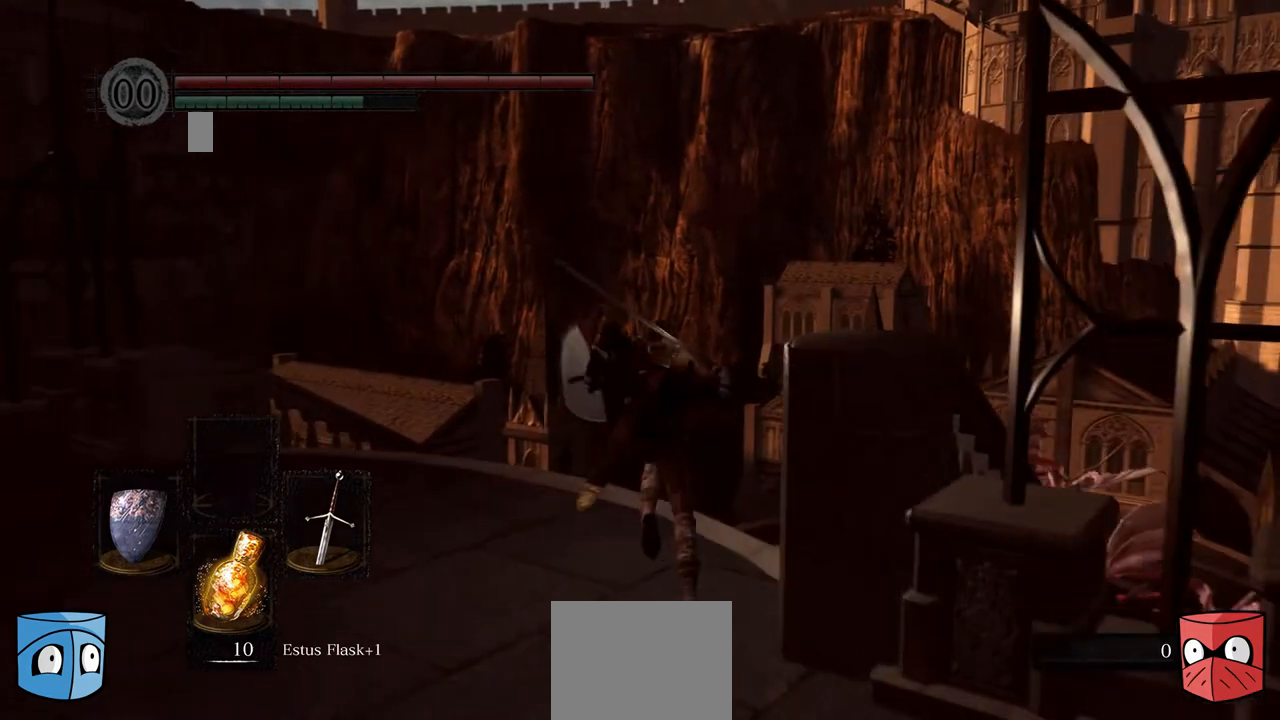
{"buttons": ["B"], "left_stick": "center", "right_stick": "center", "events": []}
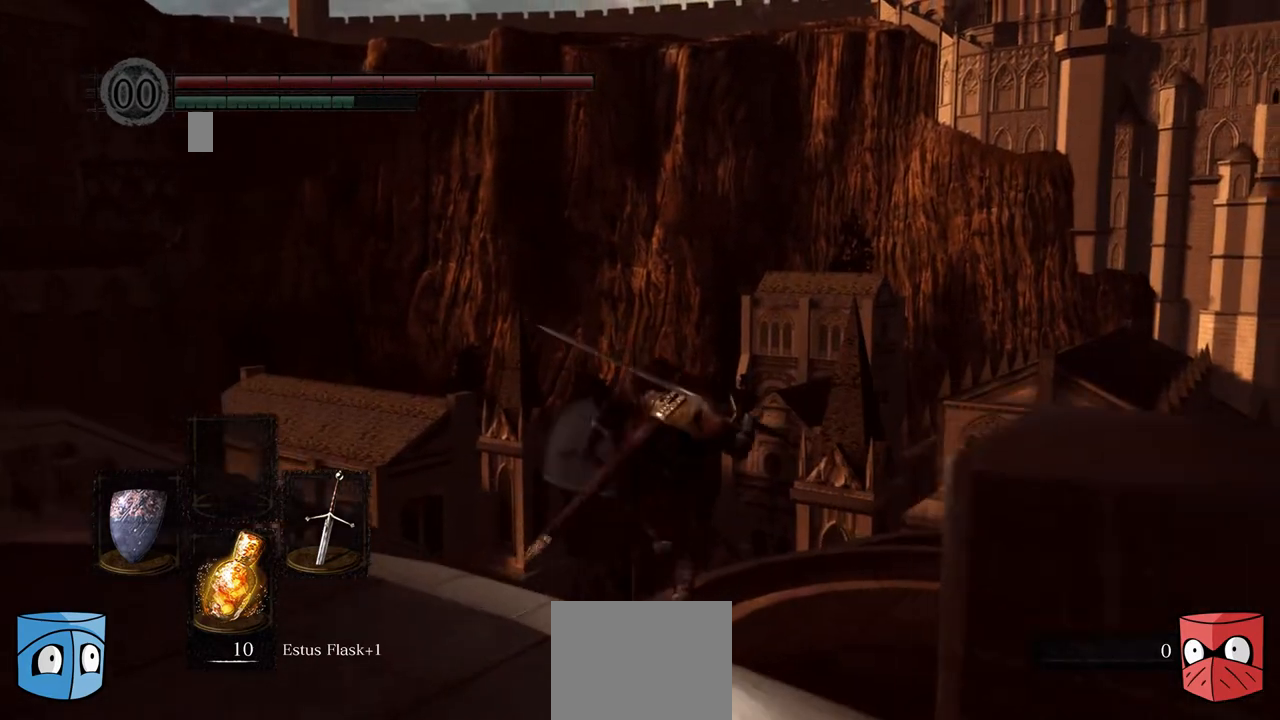
{"buttons": ["B"], "left_stick": "center", "right_stick": "center", "events": []}
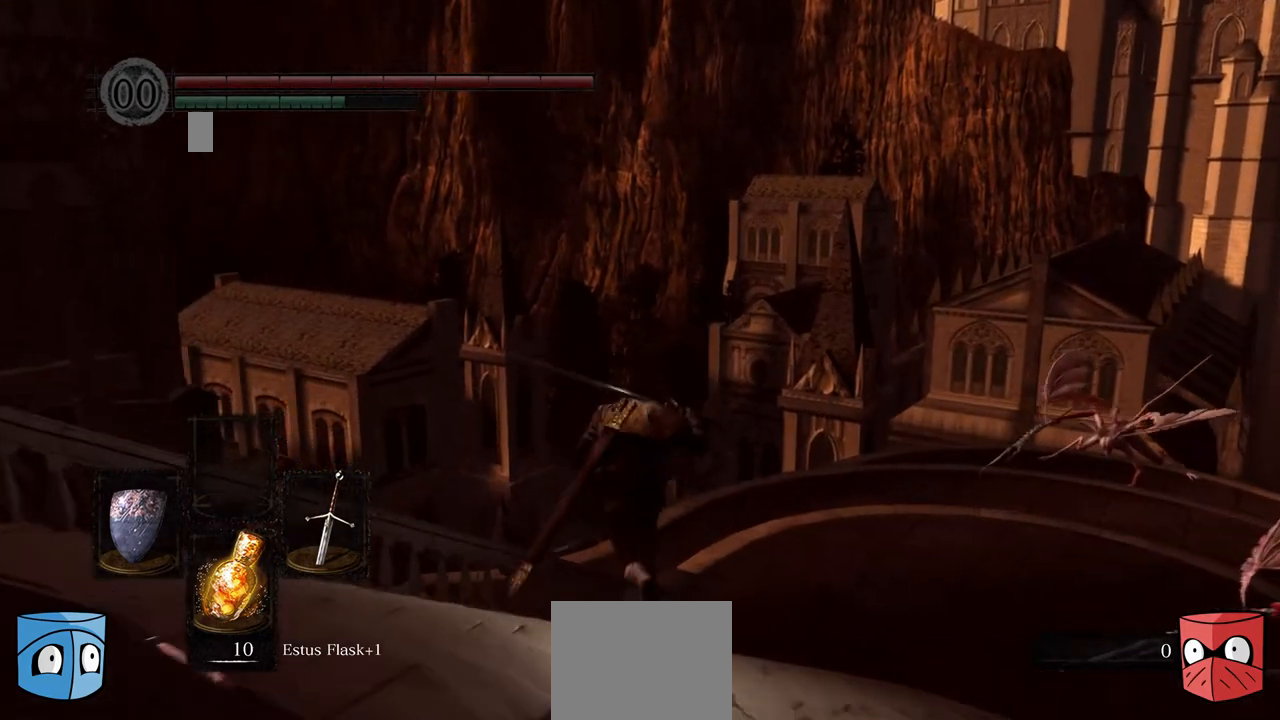
{"buttons": [], "left_stick": "center", "right_stick": "center", "events": [[333, "B", "up"], [400, "B", "down"], [467, "B", "up"]]}
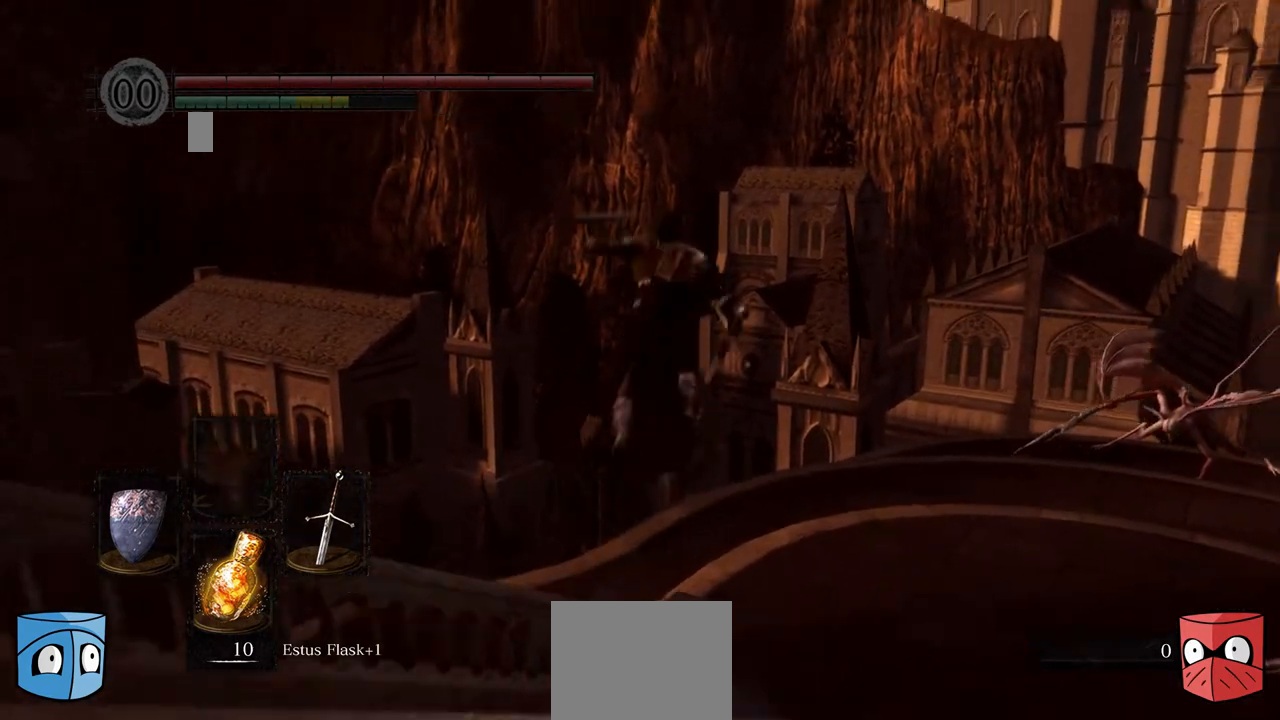
{"buttons": [], "left_stick": "center", "right_stick": "center", "events": []}
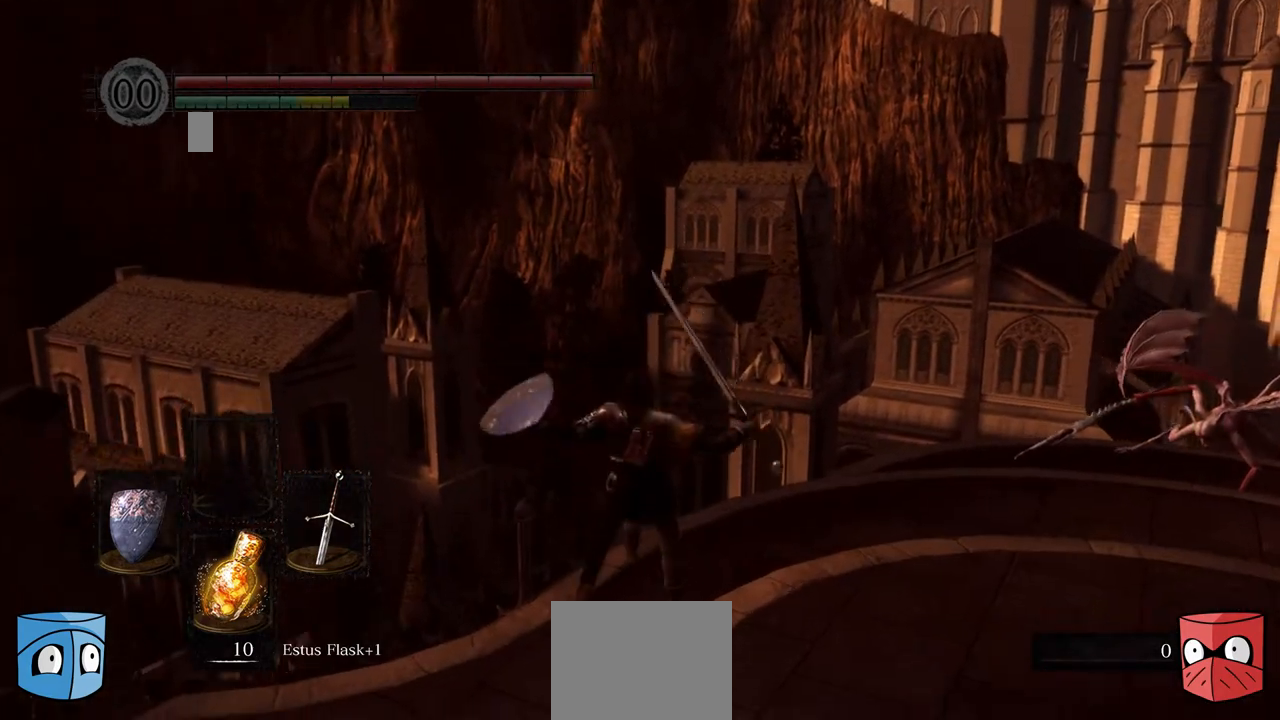
{"buttons": [], "left_stick": "center", "right_stick": "center", "events": []}
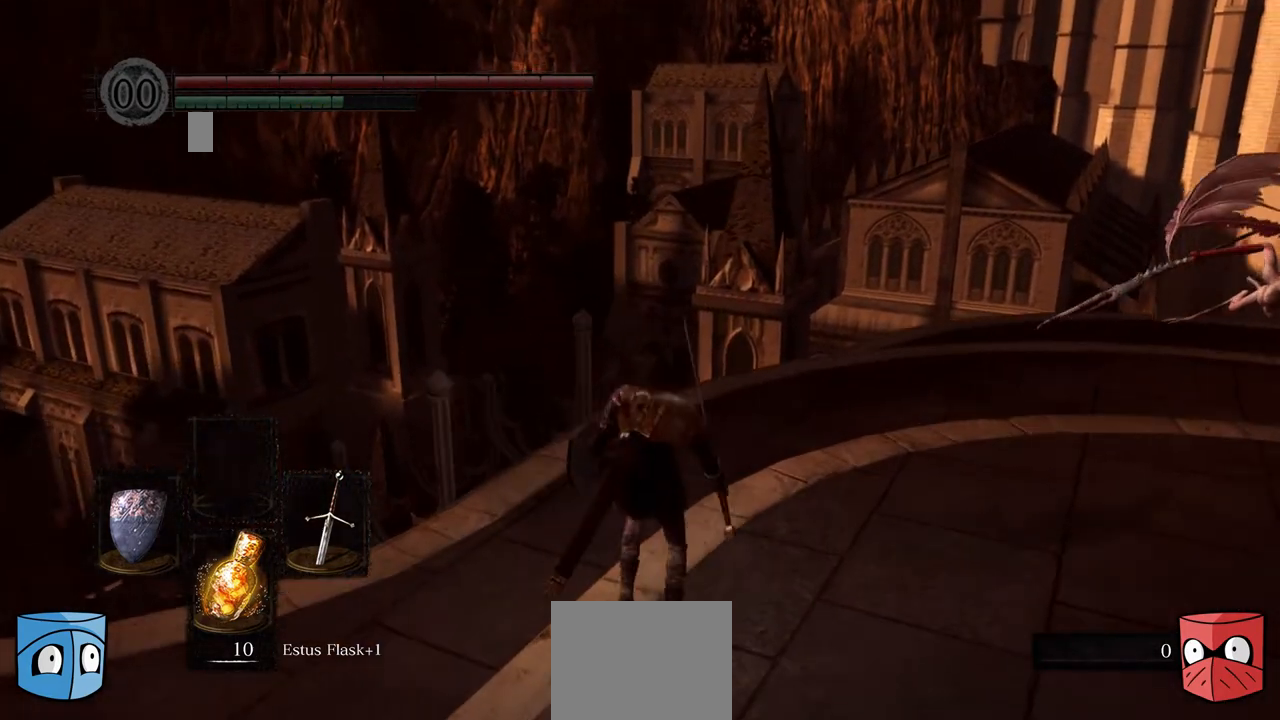
{"buttons": [], "left_stick": "center", "right_stick": "center", "events": []}
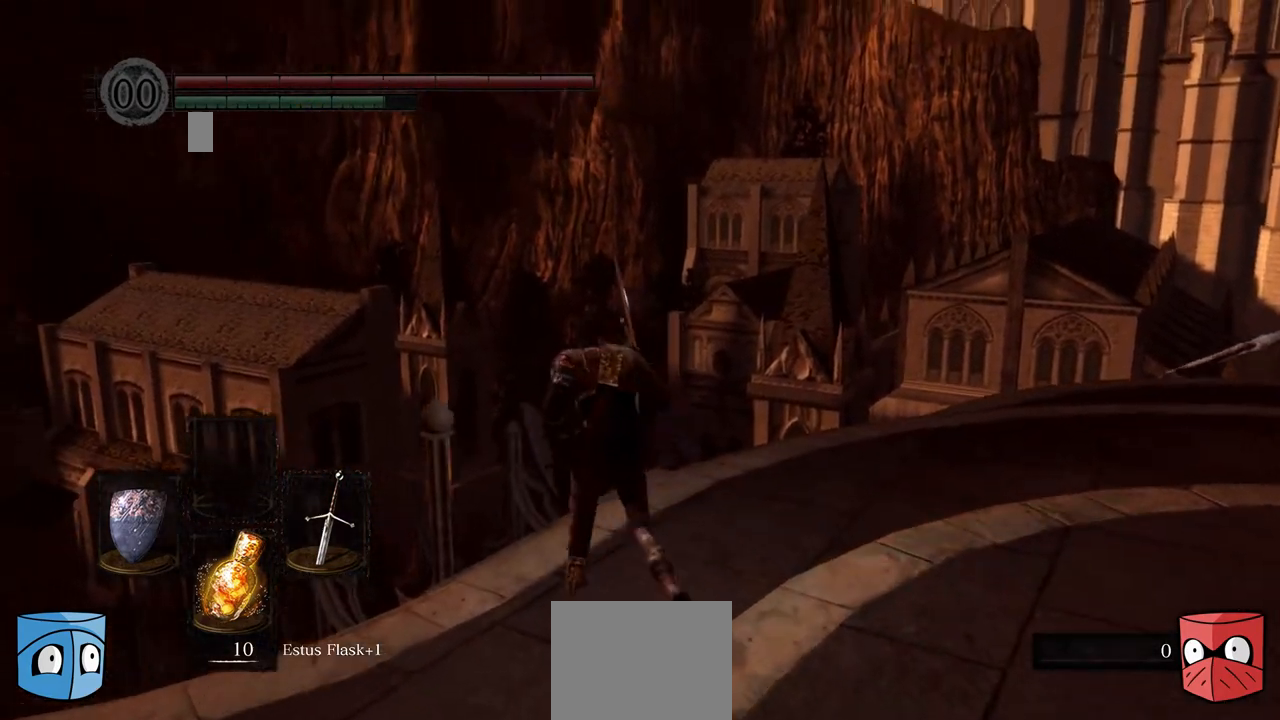
{"buttons": [], "left_stick": "center", "right_stick": "center", "events": []}
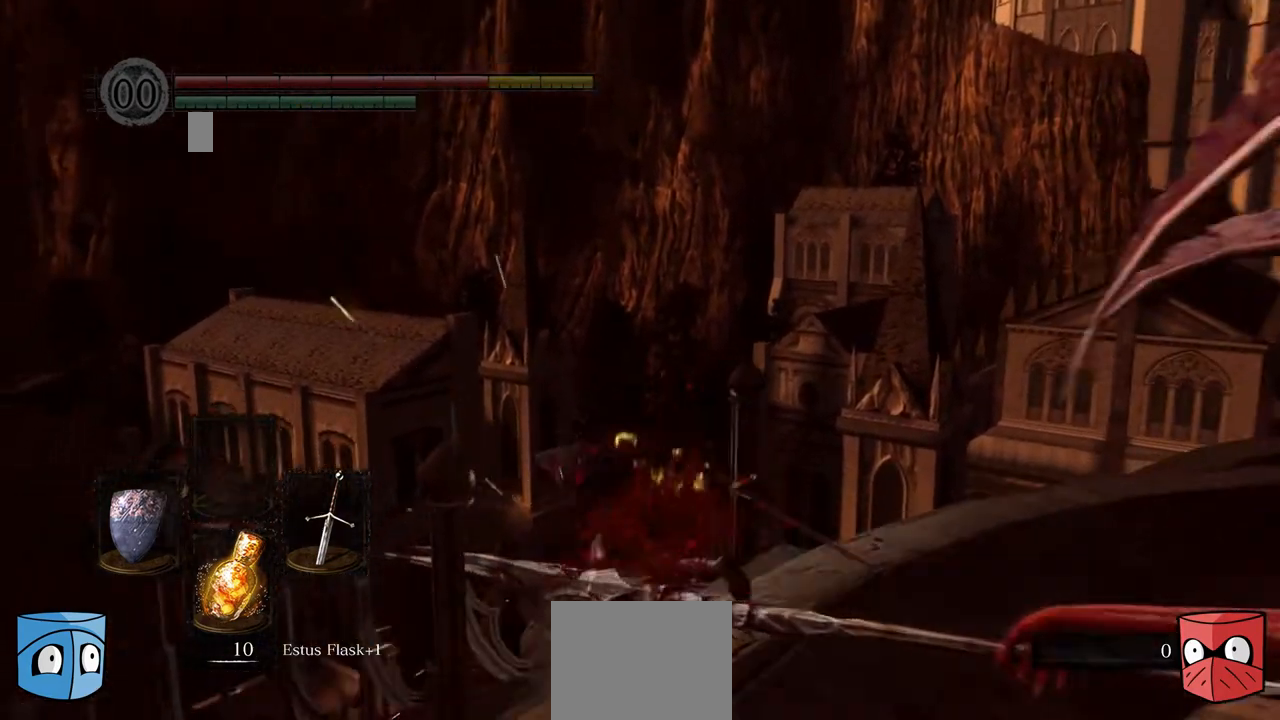
{"buttons": [], "left_stick": "center", "right_stick": "down-left", "events": [[467, "right_stick", "down-left"]]}